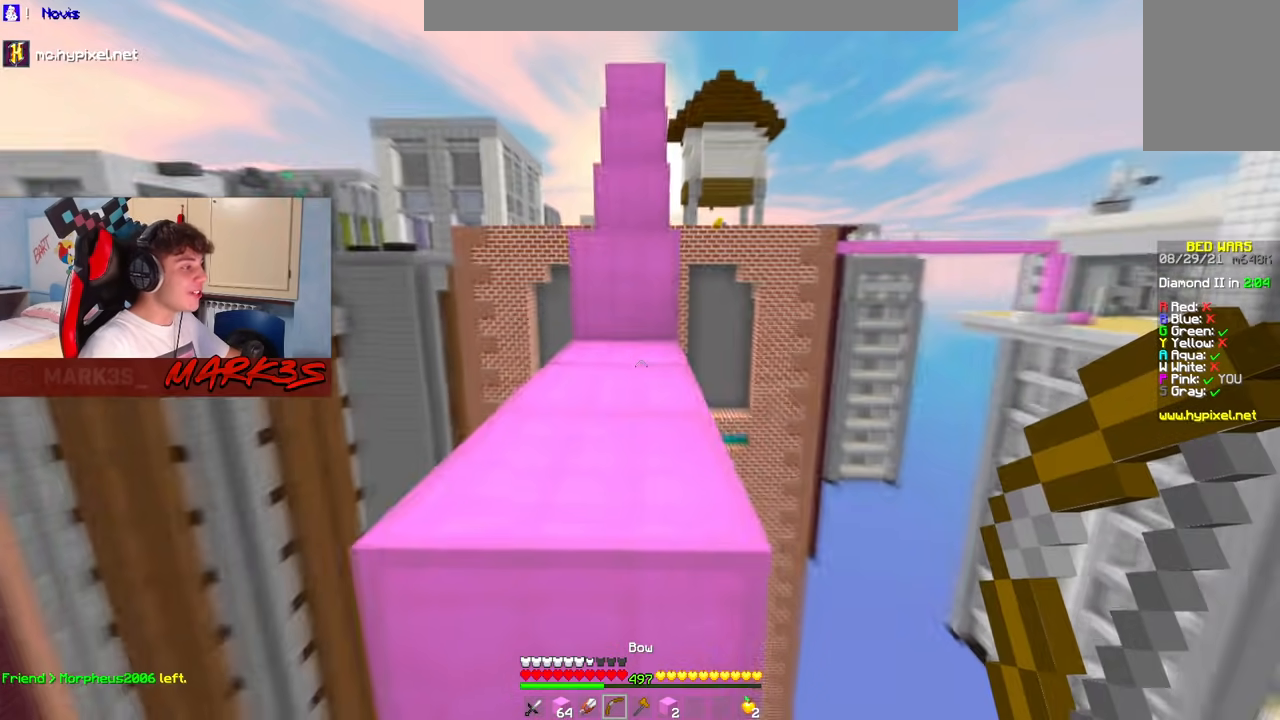
Gameplay with keyboard and mouse; each line is a JSON object with the keys and mouse buttons held at the frame after it. "events" lists presses ("down") and releases ("up") of "a", "d", "s", "space", "w", "mouse_left" and "mouse_right" between this image and that frame as [ms after this image, input, new state], when the widget could be followed in between. "mouse_left", "mouse_right" = the "left", "right" buttons of the "mouse" list. No other keys are recorded. Fast repeated clicks can show as one long hold. Mouse movement is not recorded.
{"keys": ["w"], "mouse": [], "events": [[317, "space", "up"]]}
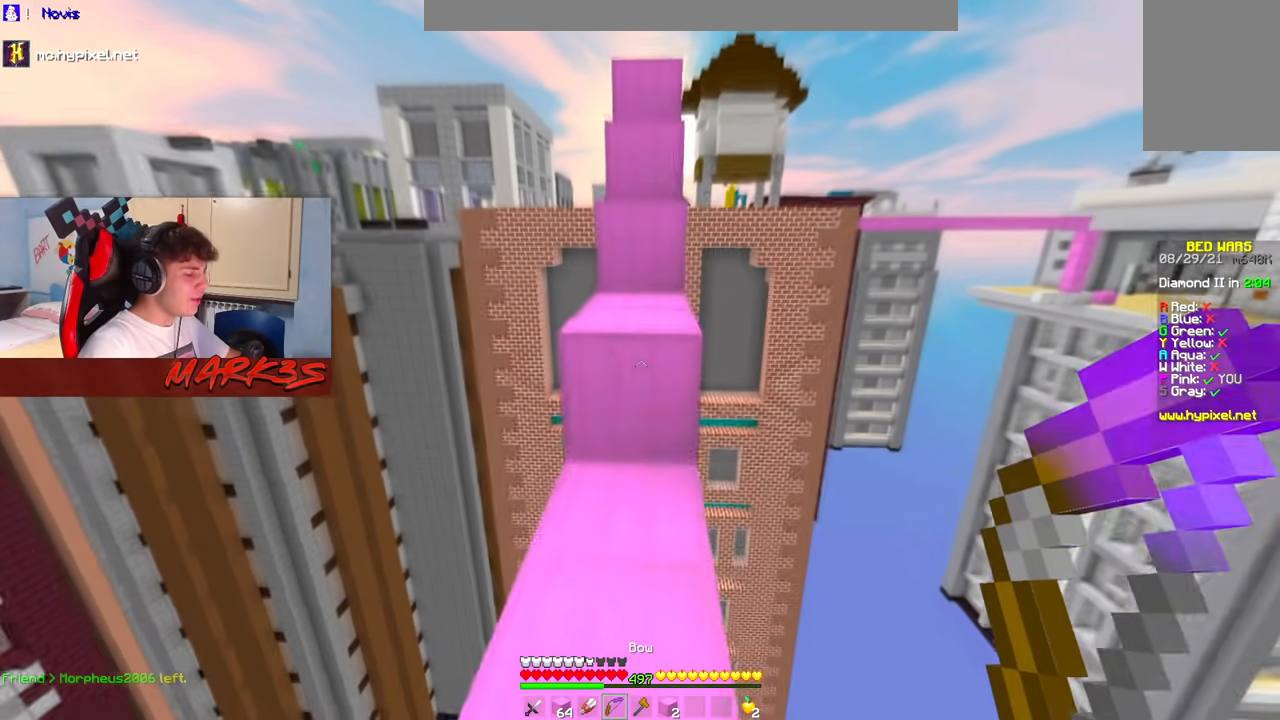
{"keys": ["space", "w"], "mouse": [], "events": [[100, "space", "down"], [283, "space", "up"], [450, "space", "down"]]}
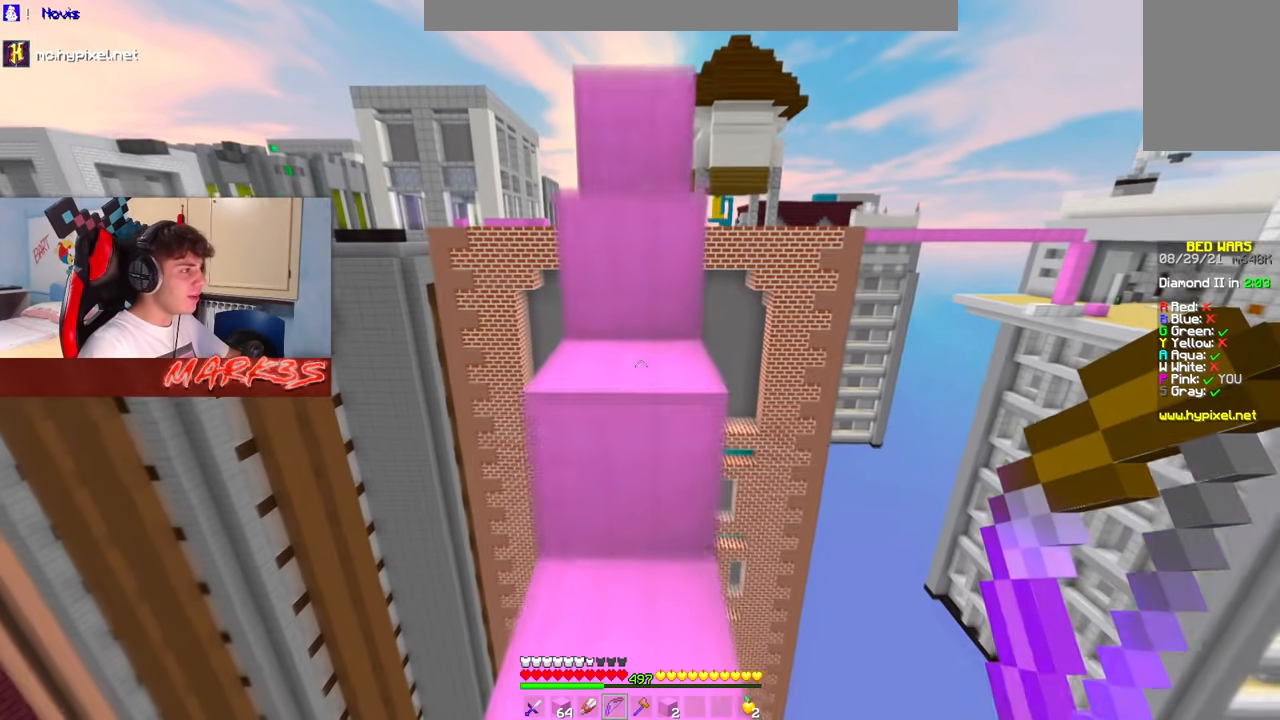
{"keys": ["d", "space", "w"], "mouse": ["left", "right"], "events": [[133, "mouse_right", "down"], [150, "mouse_left", "down"], [217, "a", "down"], [250, "space", "up"], [333, "d", "down"], [367, "a", "up"], [400, "space", "down"]]}
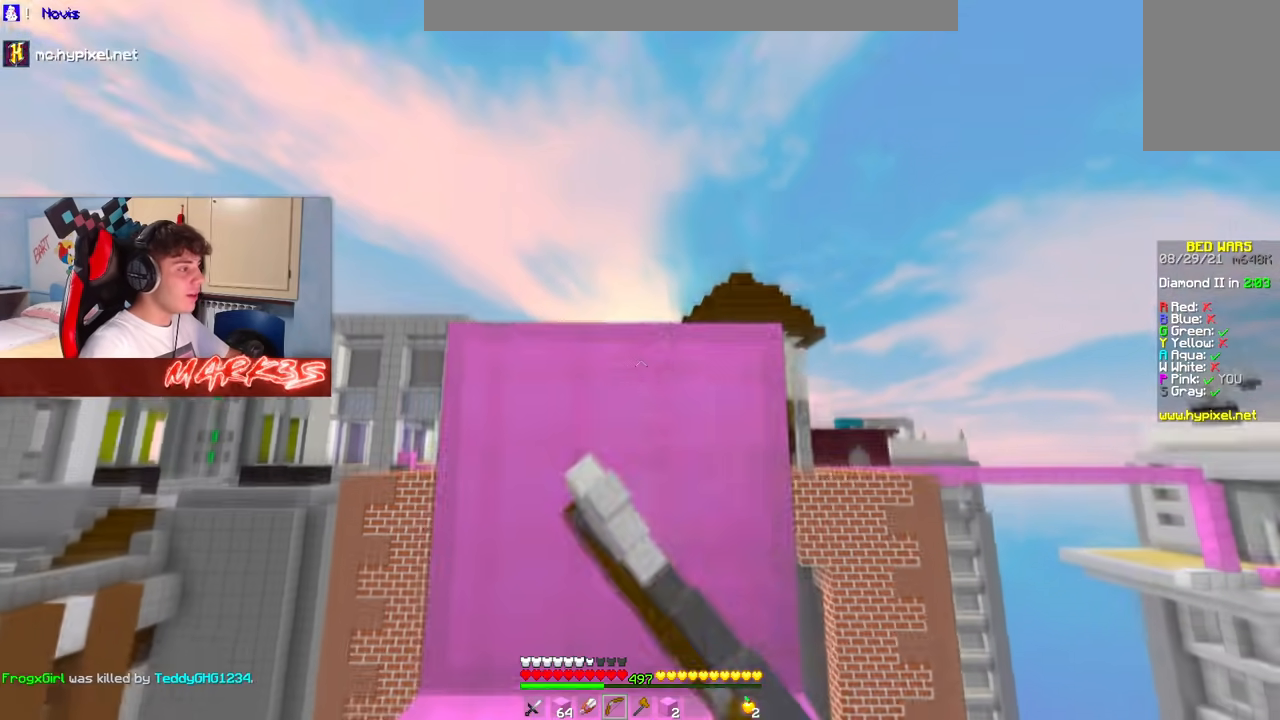
{"keys": ["a", "d", "s"], "mouse": []}
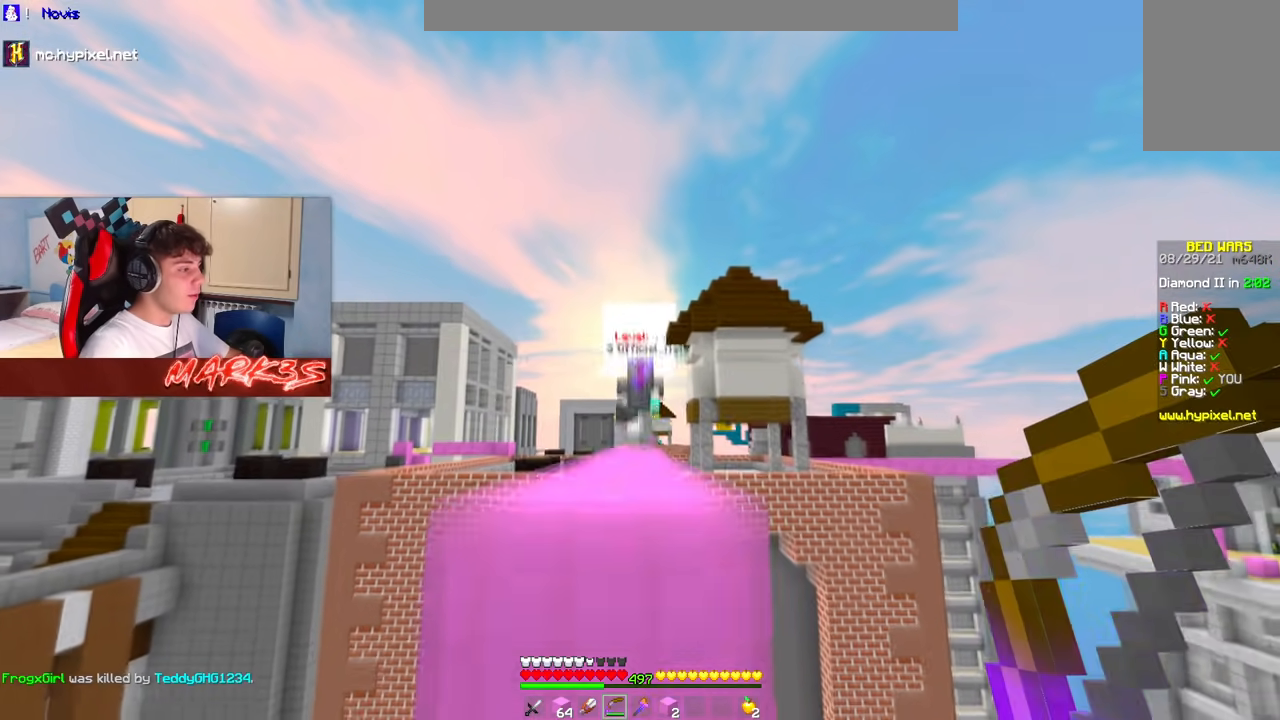
{"keys": ["d", "space", "w"], "mouse": [], "events": [[100, "d", "up"], [200, "s", "up"], [233, "w", "down"], [317, "a", "up"], [317, "d", "down"], [317, "space", "down"]]}
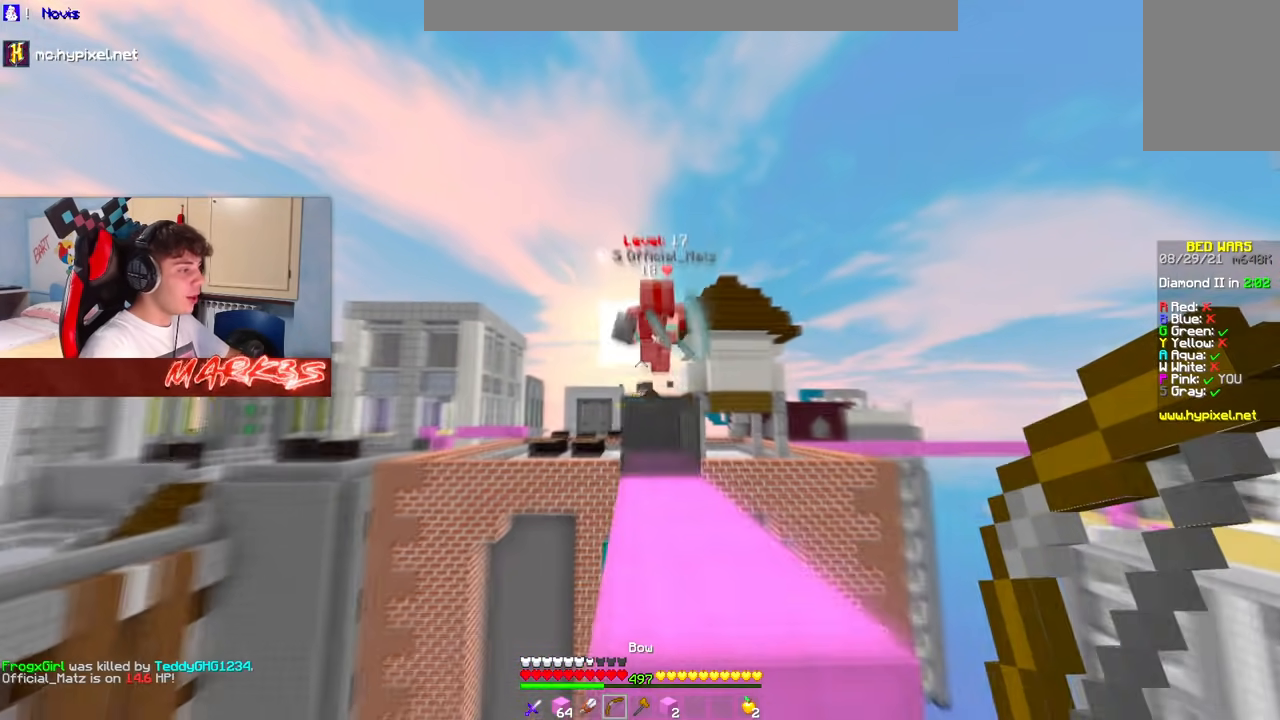
{"keys": ["w"], "mouse": ["left", "right"], "events": [[83, "a", "down"], [83, "mouse_left", "down"], [83, "mouse_right", "down"], [83, "space", "up"], [167, "d", "up"], [283, "a", "up"]]}
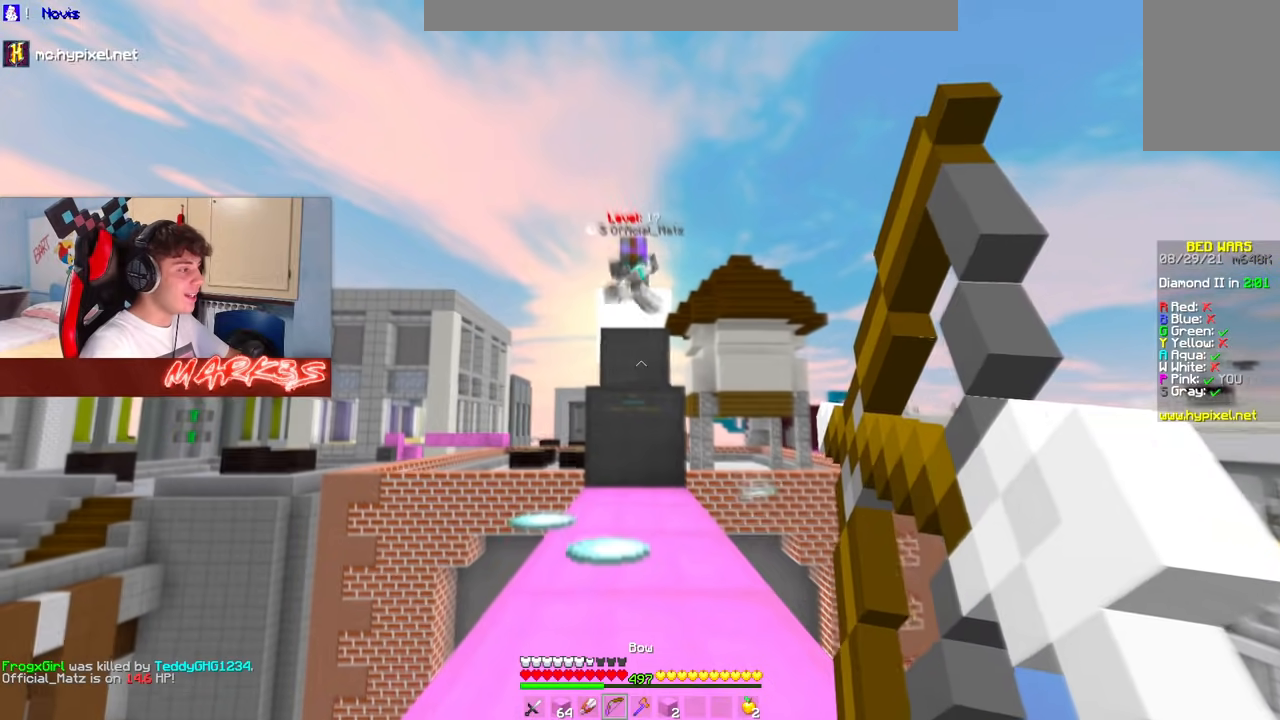
{"keys": ["w"], "mouse": ["left", "right"], "events": []}
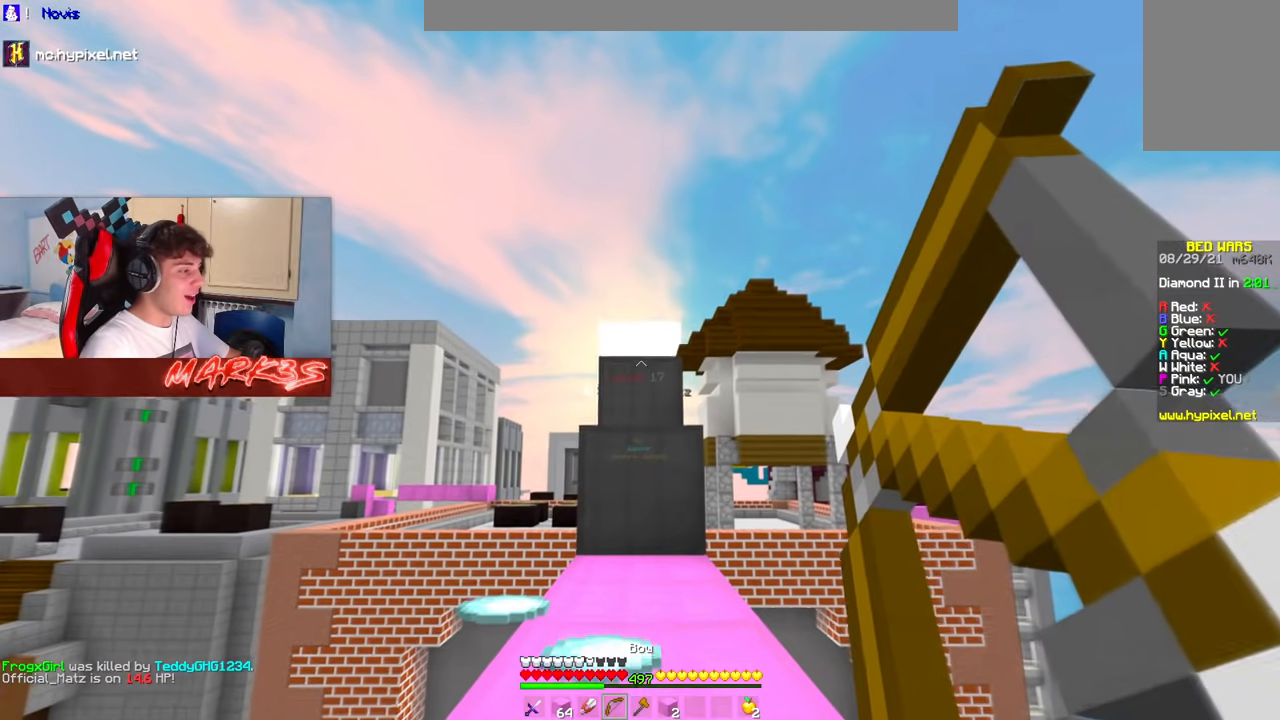
{"keys": ["w"], "mouse": ["left", "right"]}
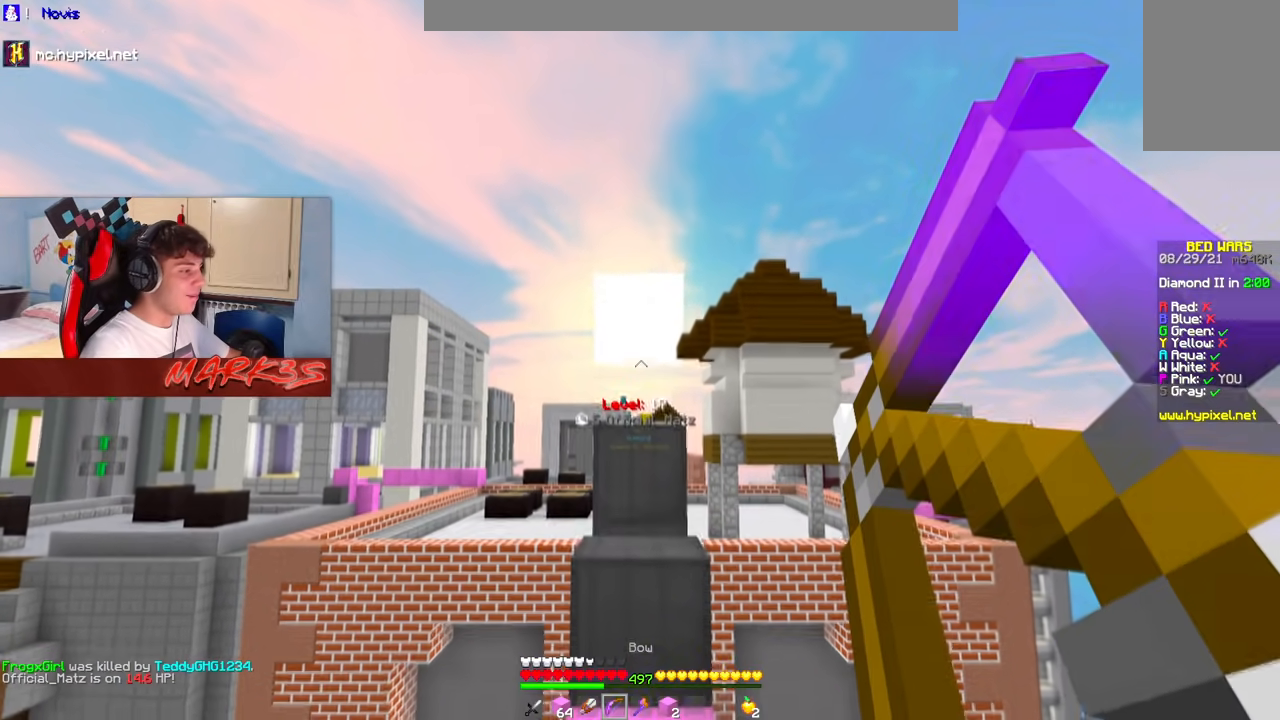
{"keys": ["w"], "mouse": ["left"], "events": [[100, "space", "down"], [467, "mouse_right", "up"], [483, "space", "up"]]}
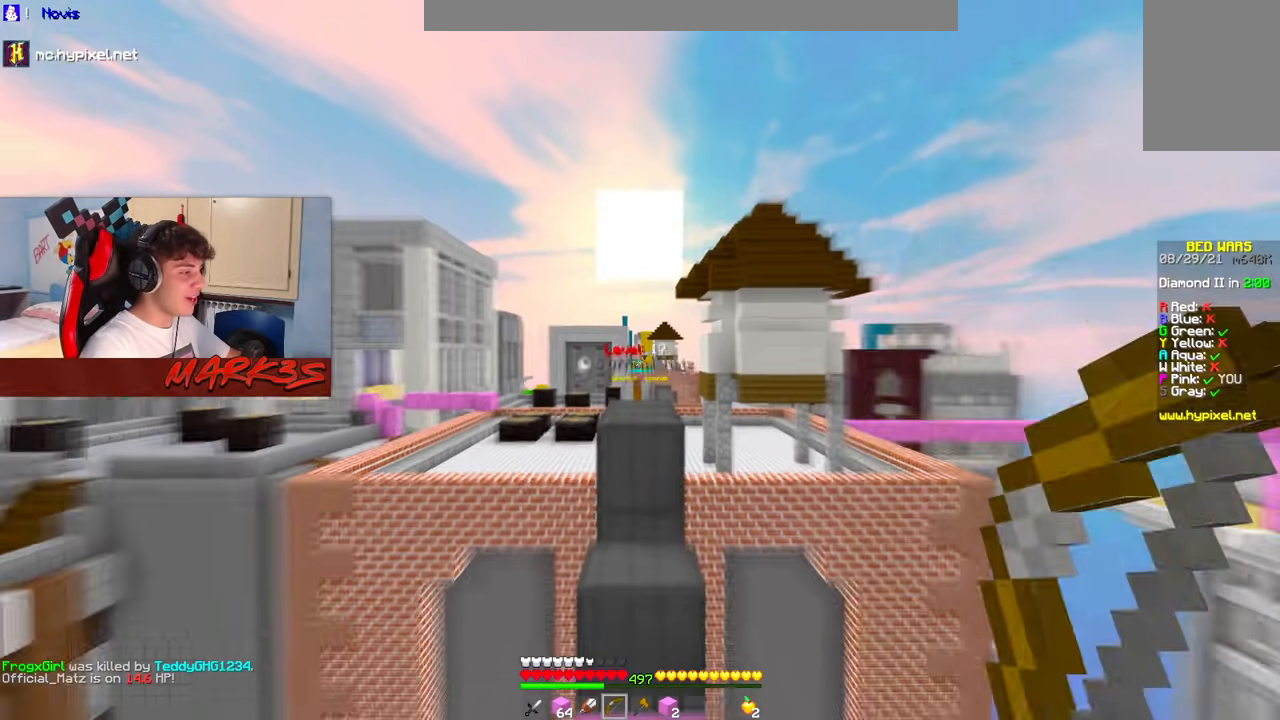
{"keys": ["w"], "mouse": ["left", "right"], "events": [[67, "mouse_right", "down"]]}
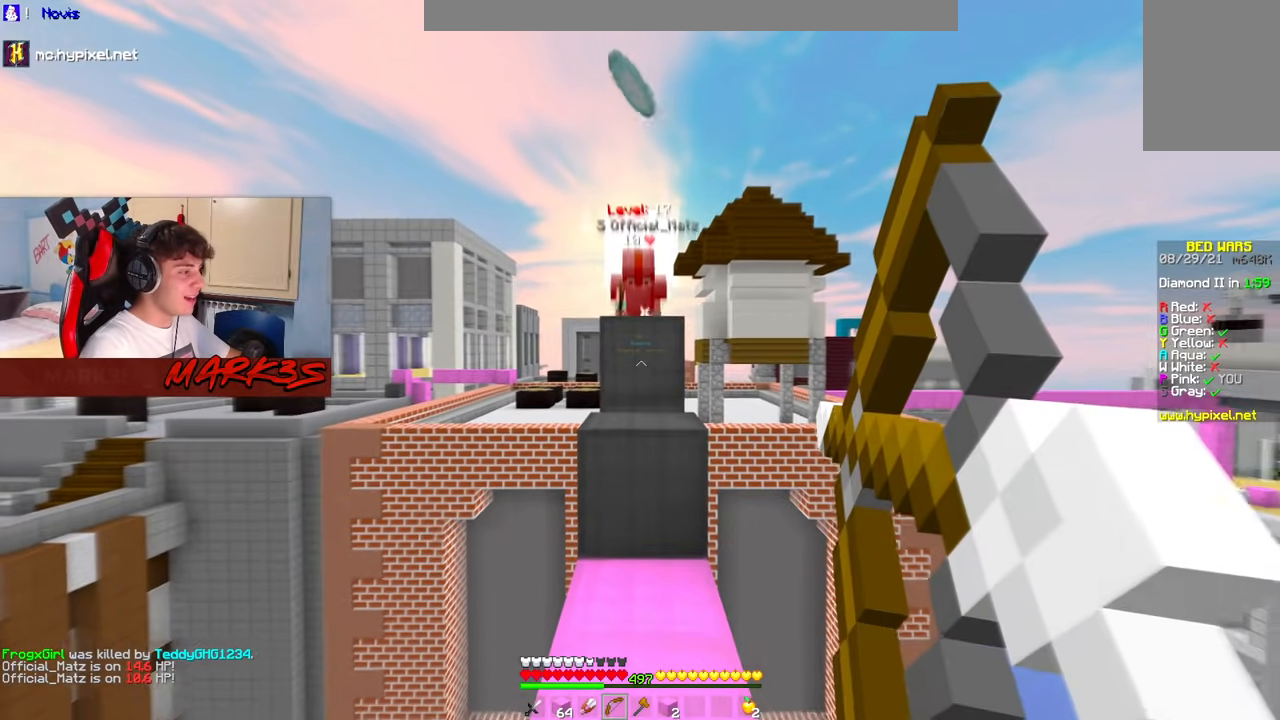
{"keys": ["space", "w"], "mouse": ["left", "right"], "events": [[233, "space", "down"]]}
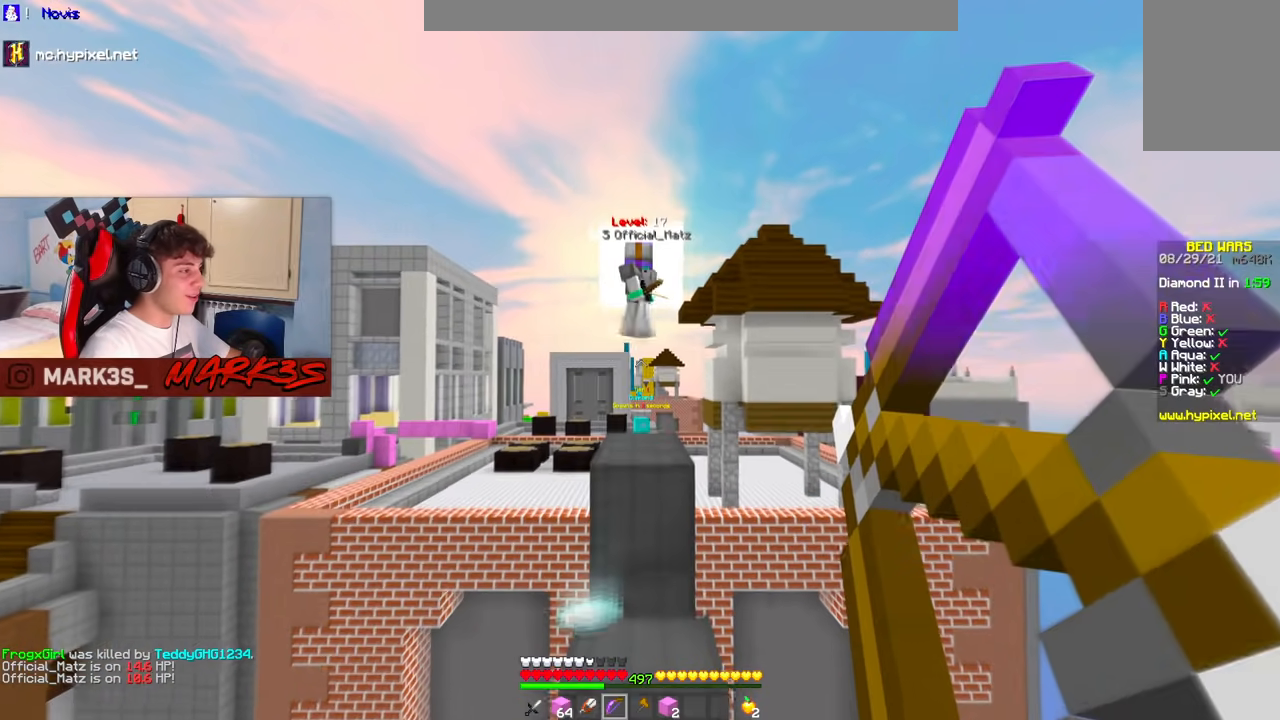
{"keys": ["w"], "mouse": [], "events": [[33, "space", "up"], [417, "mouse_right", "up"], [450, "mouse_left", "up"]]}
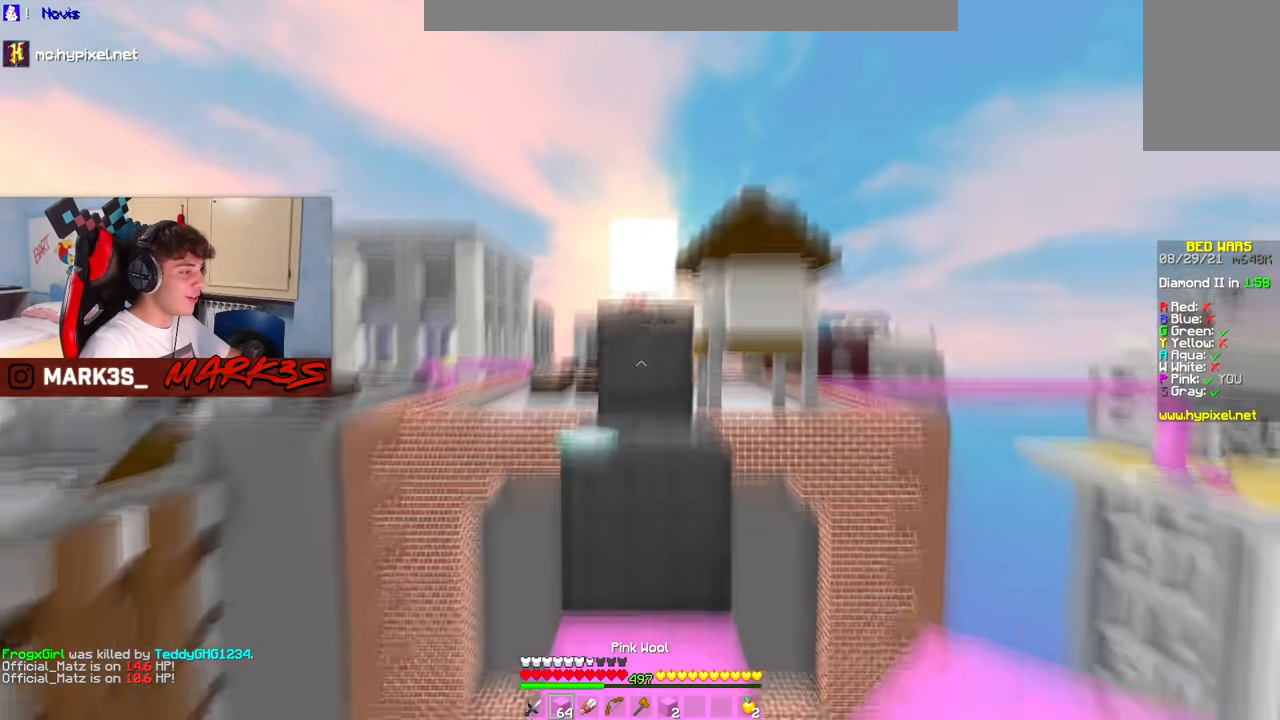
{"keys": [], "mouse": ["left", "right"], "events": [[83, "space", "down"], [283, "space", "up"], [467, "w", "up"], [500, "mouse_left", "down"], [500, "mouse_right", "down"]]}
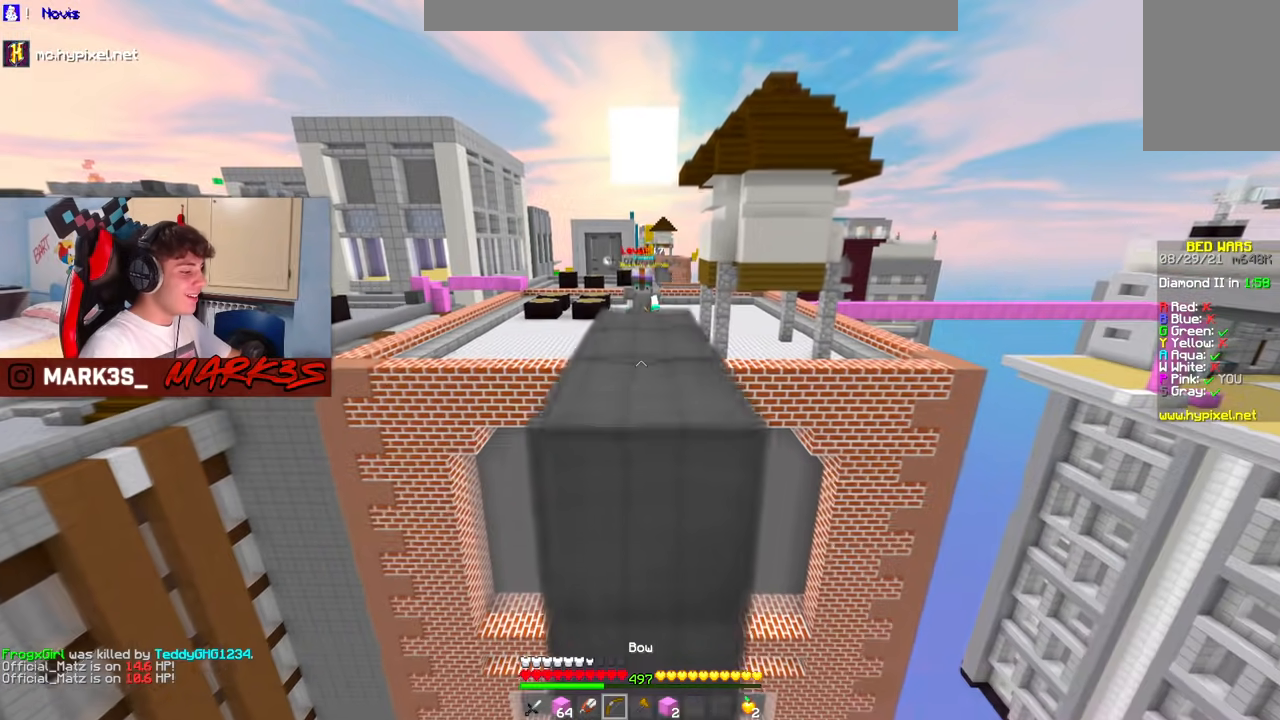
{"keys": ["a", "d", "s", "space"], "mouse": ["left", "right"], "events": [[50, "s", "down"], [217, "space", "down"], [250, "d", "down"], [450, "a", "down"]]}
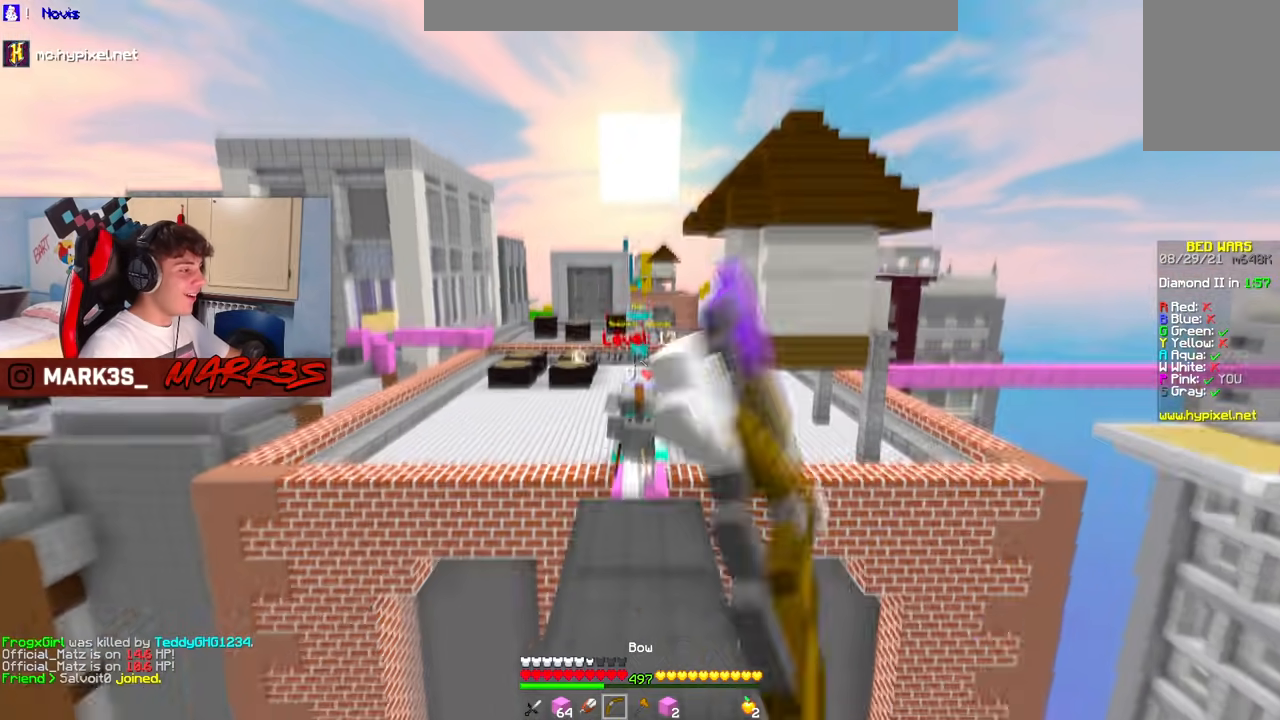
{"keys": ["s"], "mouse": ["left", "right"], "events": [[17, "space", "up"], [33, "d", "up"], [150, "a", "up"], [150, "d", "down"], [233, "a", "down"], [283, "d", "up"], [383, "d", "down"], [417, "a", "up"], [500, "d", "up"]]}